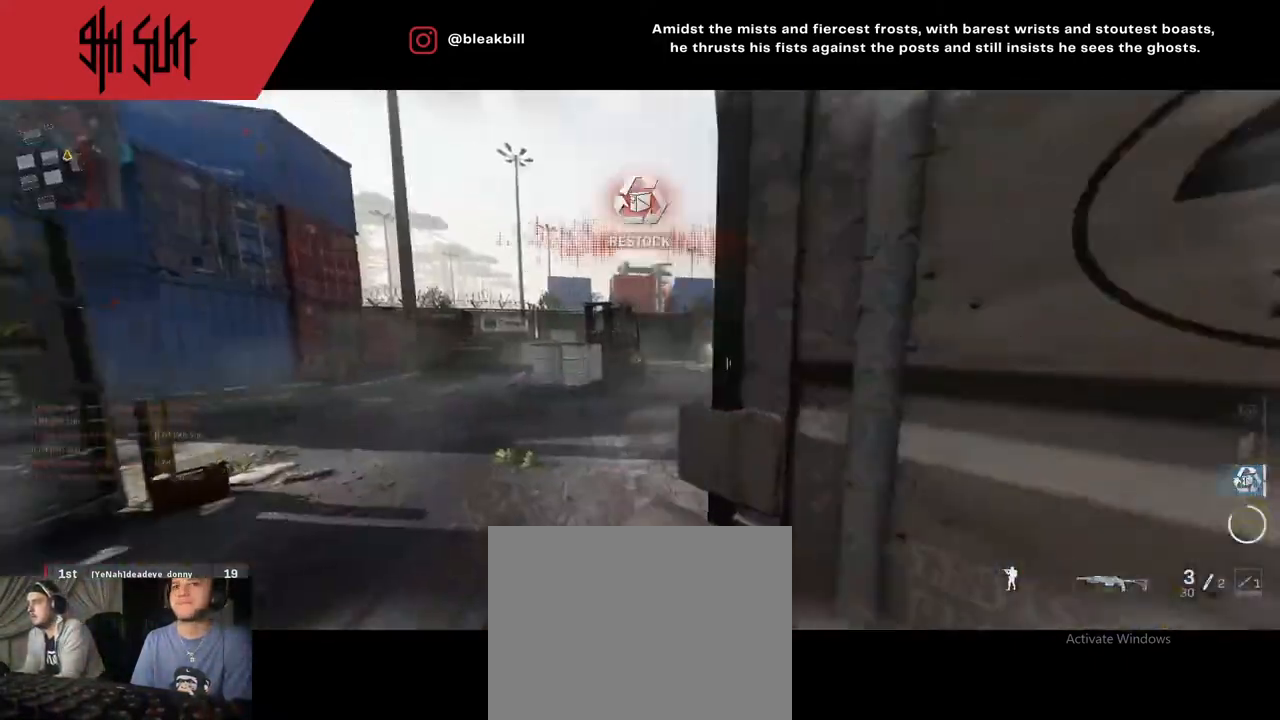
Gameplay with a controller (PlayStation layout); each line is a JSON object with the inputs held at the frame after it. "events" lists button and stick changes between this image and that frame as [ms after this image, input, new state], when the widget could be followed in between.
{"buttons": [], "left_stick": "up", "right_stick": "right", "events": [[100, "left_stick", "up"], [100, "right_stick", "center"], [217, "right_stick", "right"], [317, "DPAD_RIGHT", "down"], [317, "right_stick", "down-left"], [417, "right_stick", "right"], [450, "DPAD_RIGHT", "up"]]}
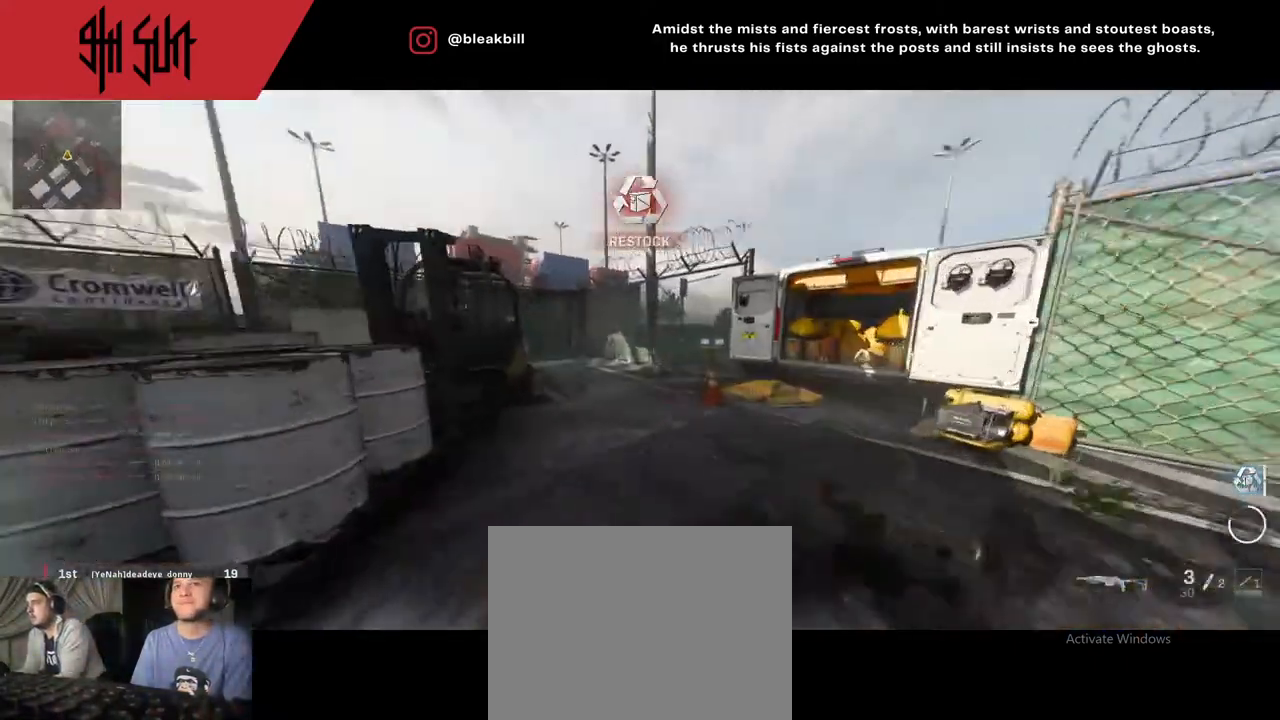
{"buttons": ["DPAD_RIGHT"], "left_stick": "up", "right_stick": "right", "events": [[117, "DPAD_RIGHT", "down"], [250, "DPAD_RIGHT", "up"], [250, "right_stick", "left"], [400, "right_stick", "right"], [433, "DPAD_RIGHT", "down"]]}
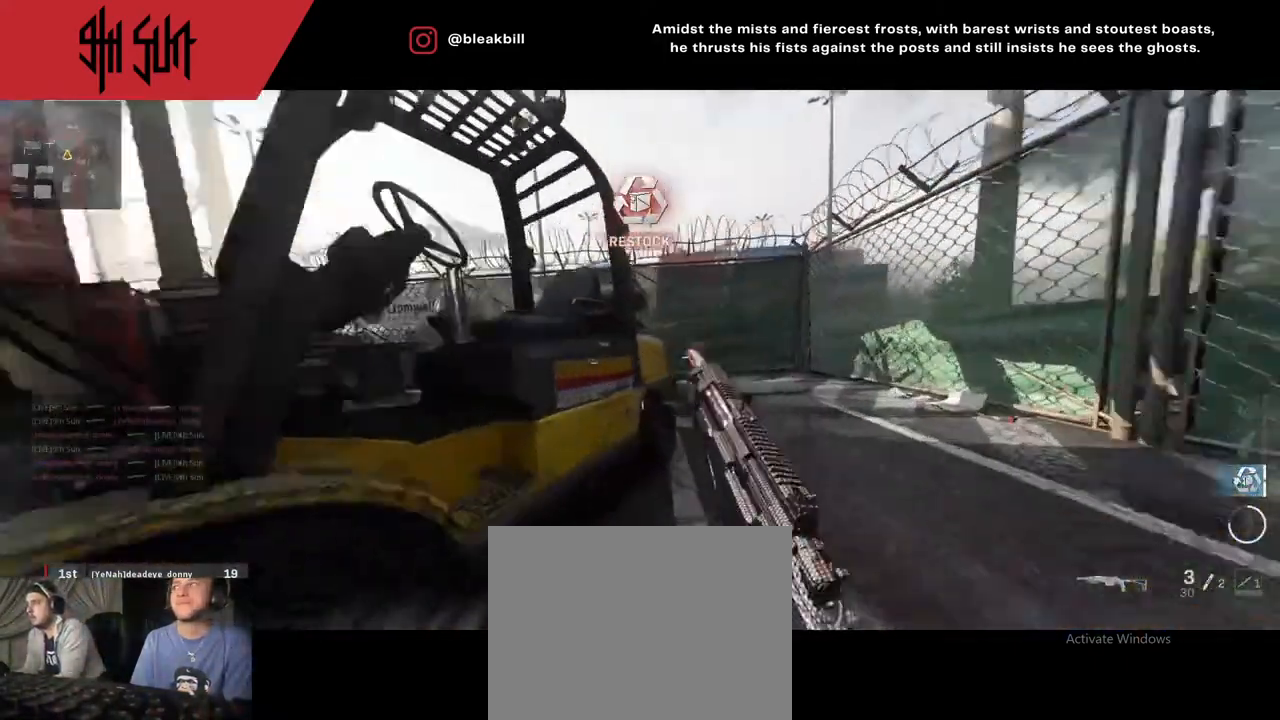
{"buttons": [], "left_stick": "center", "right_stick": "left", "events": [[217, "right_stick", "center"], [267, "DPAD_RIGHT", "up"], [267, "TRIANGLE", "down"], [267, "right_stick", "left"], [367, "TRIANGLE", "up"], [450, "left_stick", "center"]]}
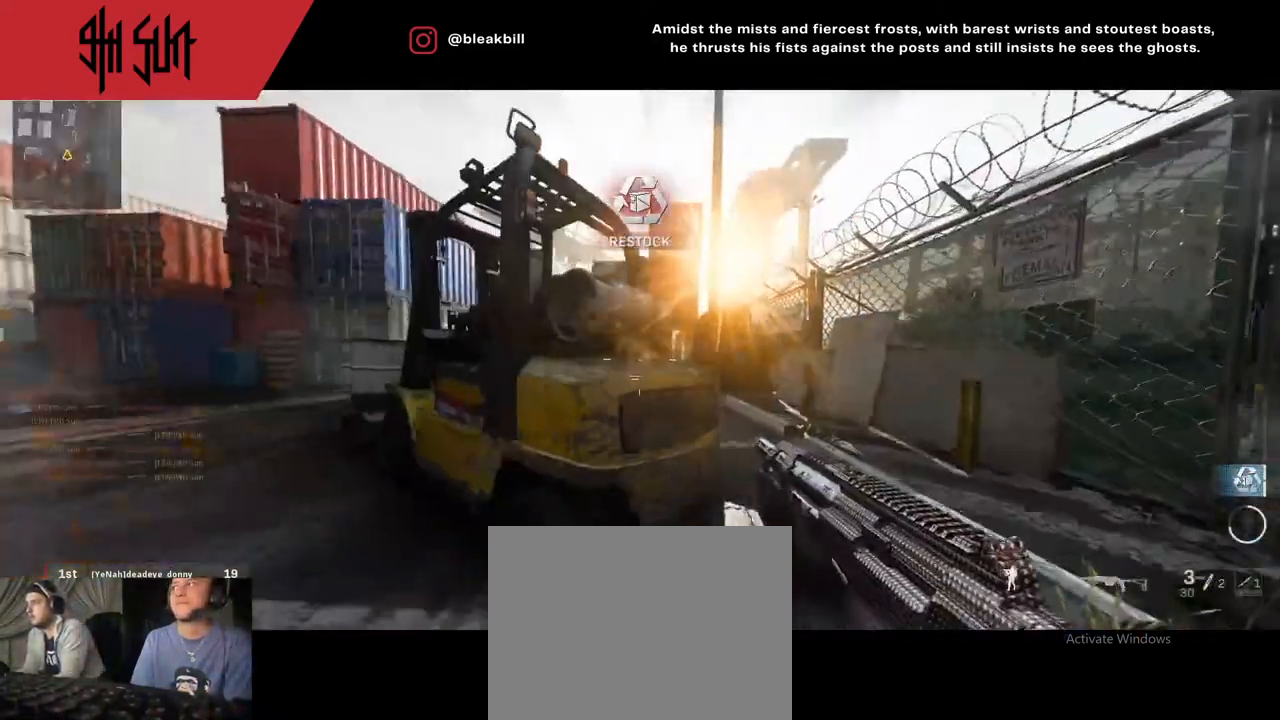
{"buttons": [], "left_stick": "center", "right_stick": "center", "events": [[50, "left_stick", "down-left"], [117, "TRIANGLE", "down"], [133, "CIRCLE", "down"], [167, "TRIANGLE", "up"], [167, "left_stick", "left"], [300, "CIRCLE", "up"], [300, "right_stick", "center"], [350, "left_stick", "center"]]}
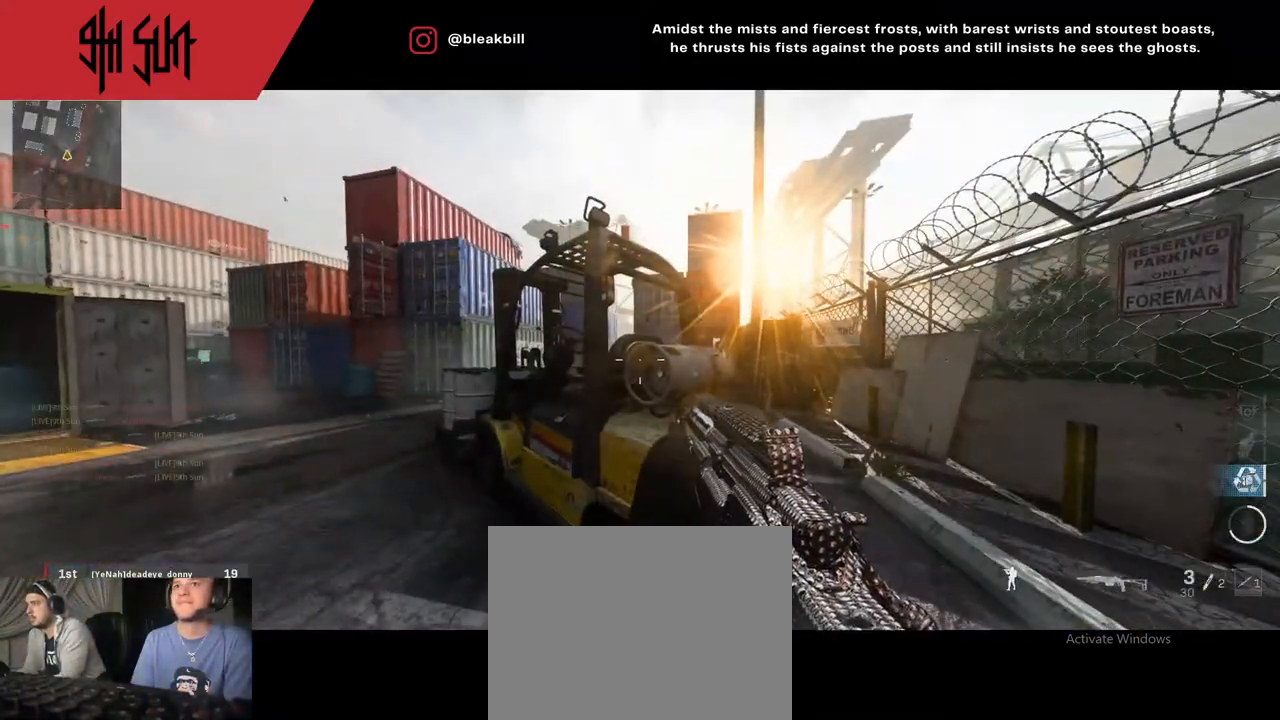
{"buttons": [], "left_stick": "up-left", "right_stick": "center", "events": [[150, "left_stick", "up-left"], [317, "right_stick", "left"], [500, "right_stick", "center"]]}
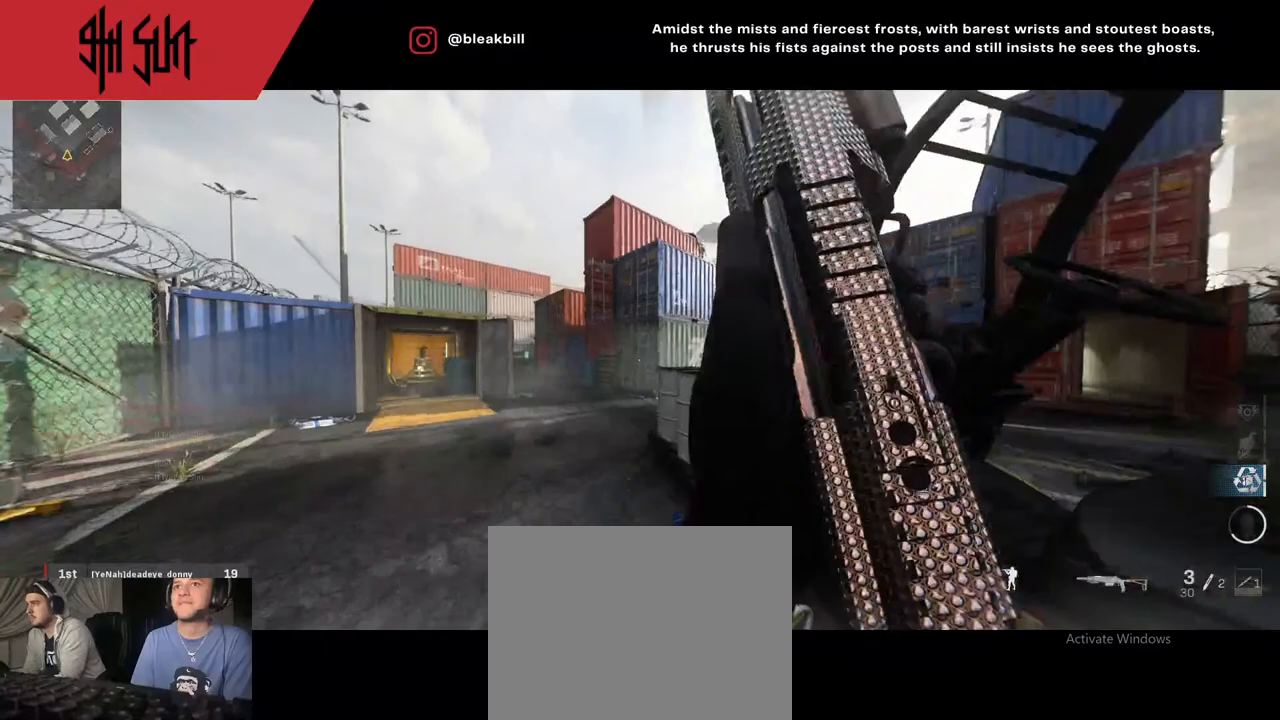
{"buttons": [], "left_stick": "down-right", "right_stick": "center", "events": [[33, "TRIANGLE", "down"], [100, "left_stick", "up"], [117, "TRIANGLE", "up"], [117, "right_stick", "right"], [250, "left_stick", "up-right"], [367, "TRIANGLE", "down"], [367, "left_stick", "down-right"], [367, "right_stick", "center"], [417, "CIRCLE", "down"], [417, "TRIANGLE", "up"], [433, "CIRCLE", "up"]]}
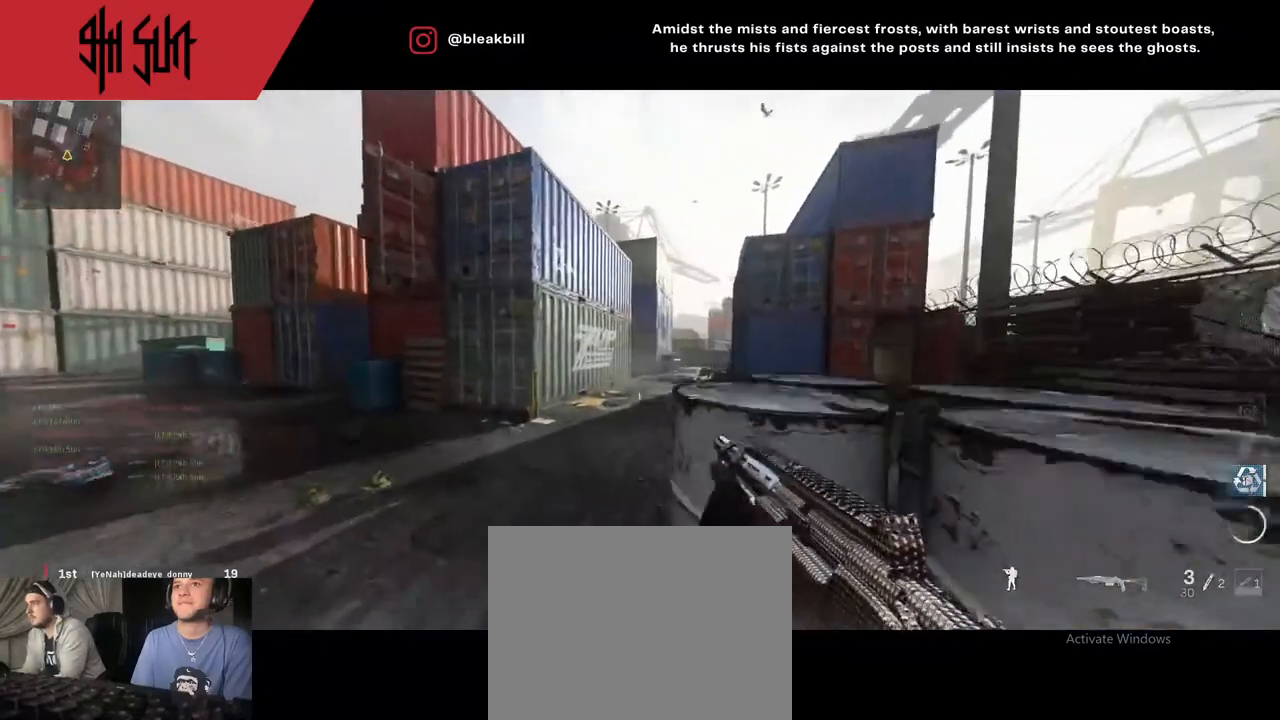
{"buttons": ["L2"], "left_stick": "center", "right_stick": "center", "events": [[317, "L2", "down"], [433, "left_stick", "center"]]}
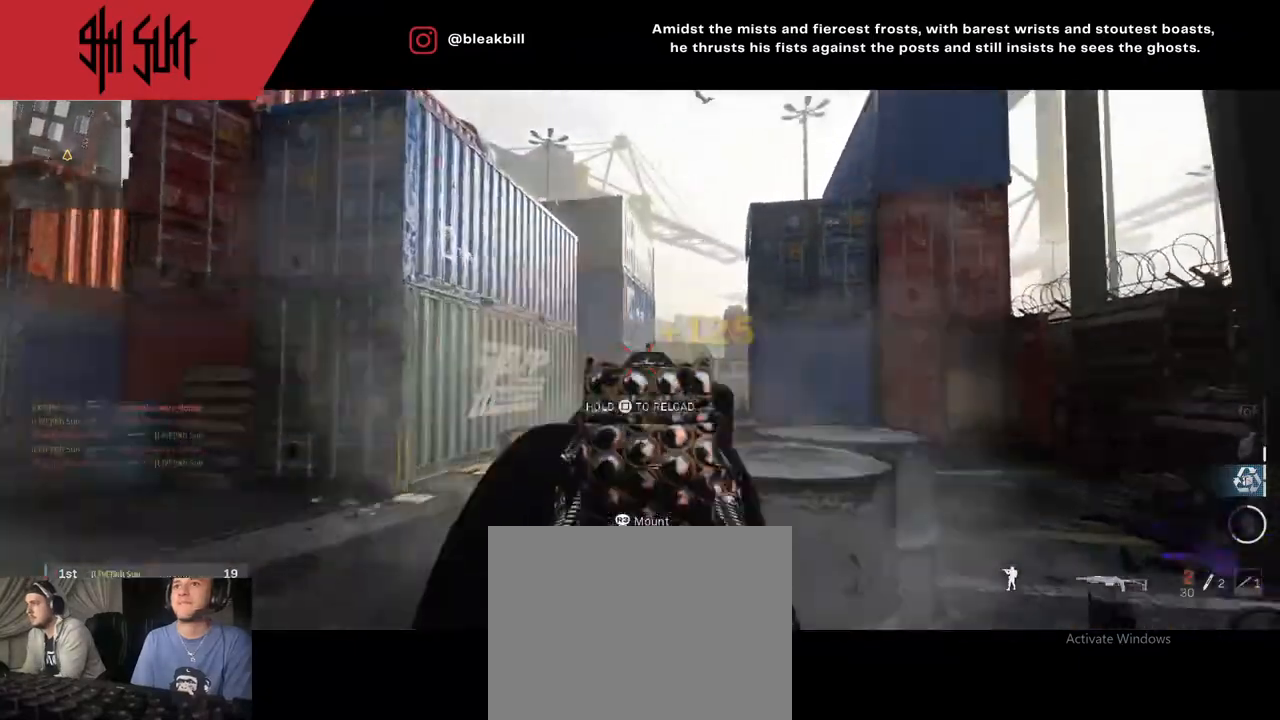
{"buttons": [], "left_stick": "up", "right_stick": "center", "events": [[50, "L2", "up"], [50, "left_stick", "up-left"], [50, "right_stick", "down-left"], [133, "right_stick", "left"], [167, "left_stick", "up"], [233, "right_stick", "center"]]}
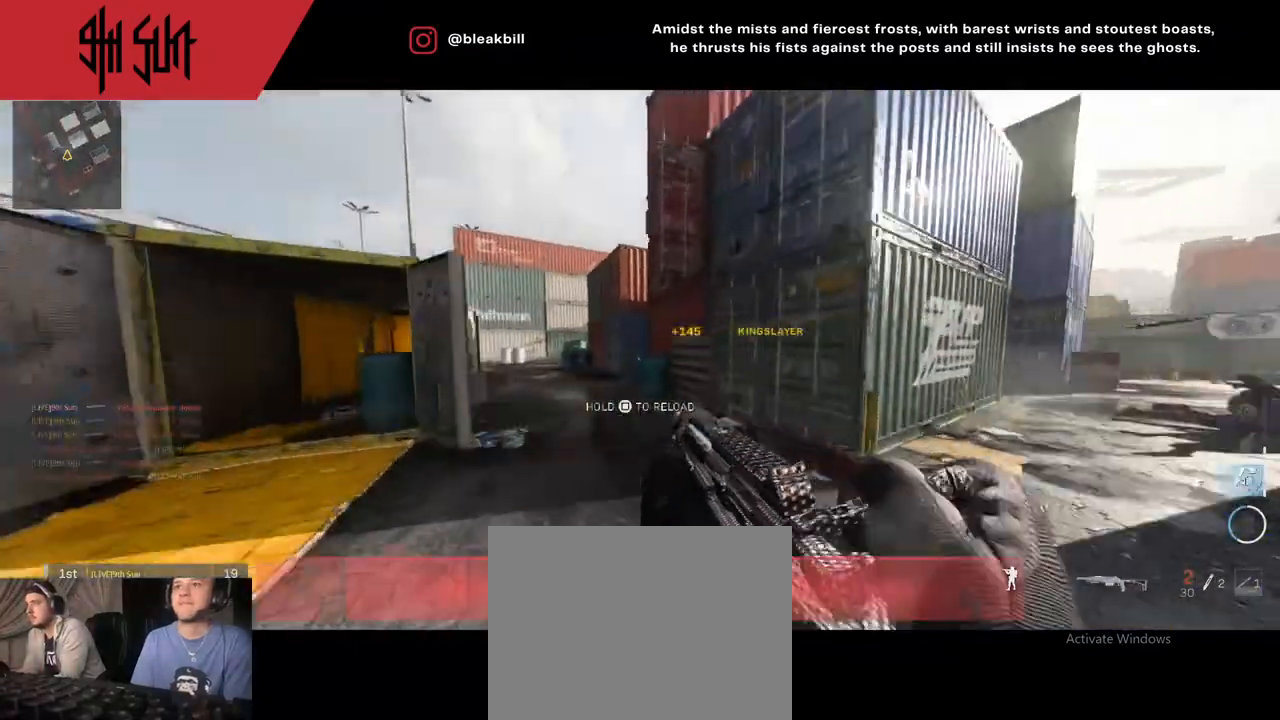
{"buttons": [], "left_stick": "up", "right_stick": "center", "events": [[83, "right_stick", "left"], [283, "TRIANGLE", "down"], [283, "right_stick", "center"], [317, "SQUARE", "down"], [333, "TRIANGLE", "up"], [450, "SQUARE", "up"]]}
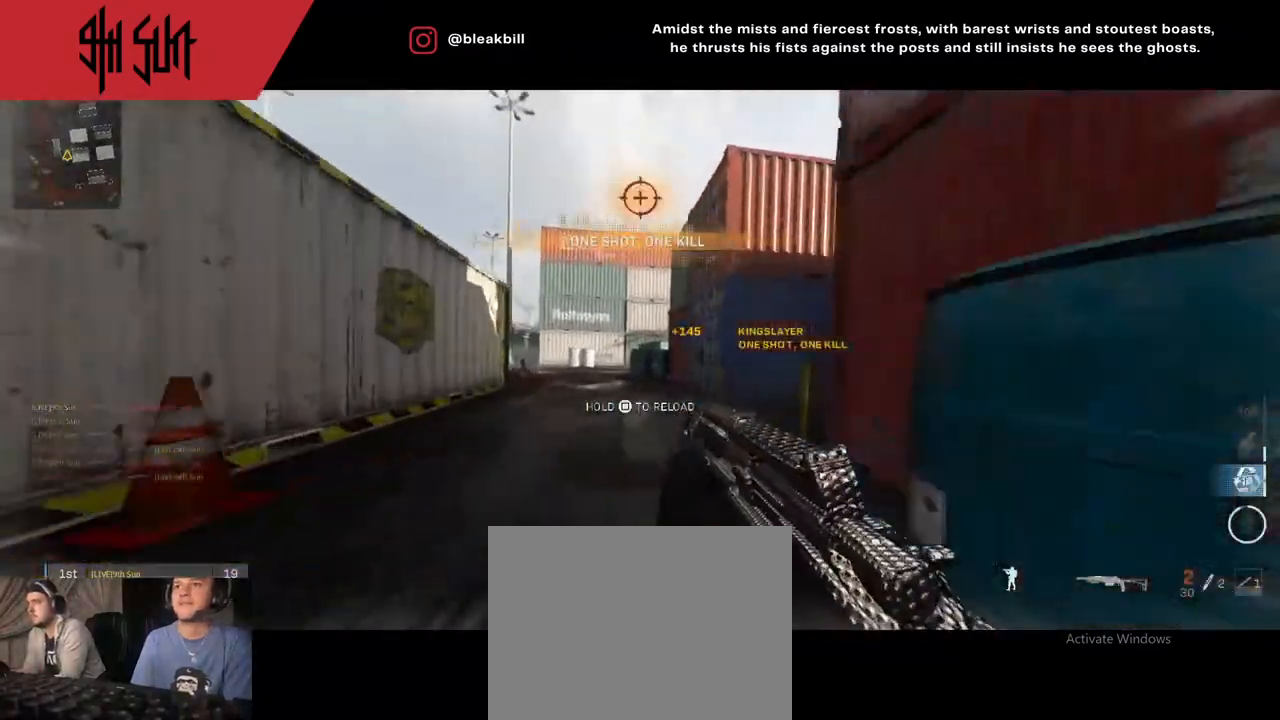
{"buttons": ["CIRCLE"], "left_stick": "up", "right_stick": "center", "events": [[383, "TRIANGLE", "down"], [417, "CIRCLE", "down"], [417, "TRIANGLE", "up"]]}
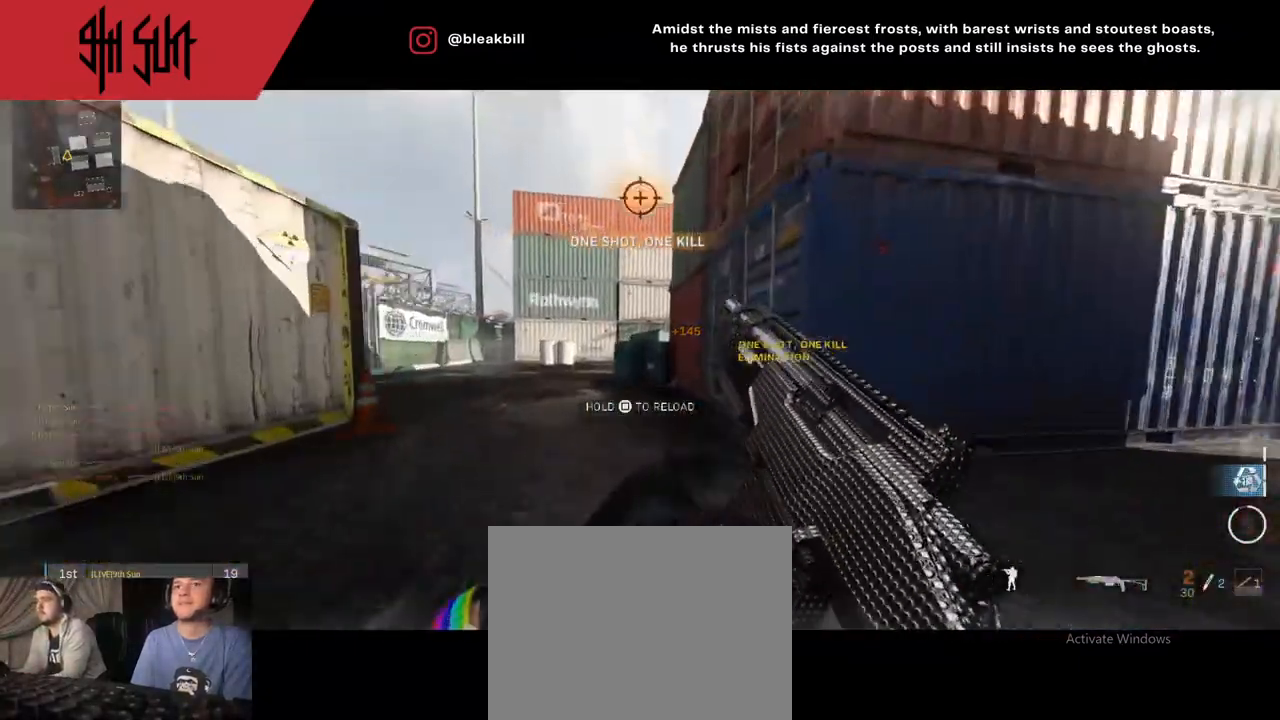
{"buttons": [], "left_stick": "up-left", "right_stick": "center", "events": [[33, "CIRCLE", "up"], [33, "left_stick", "up-left"]]}
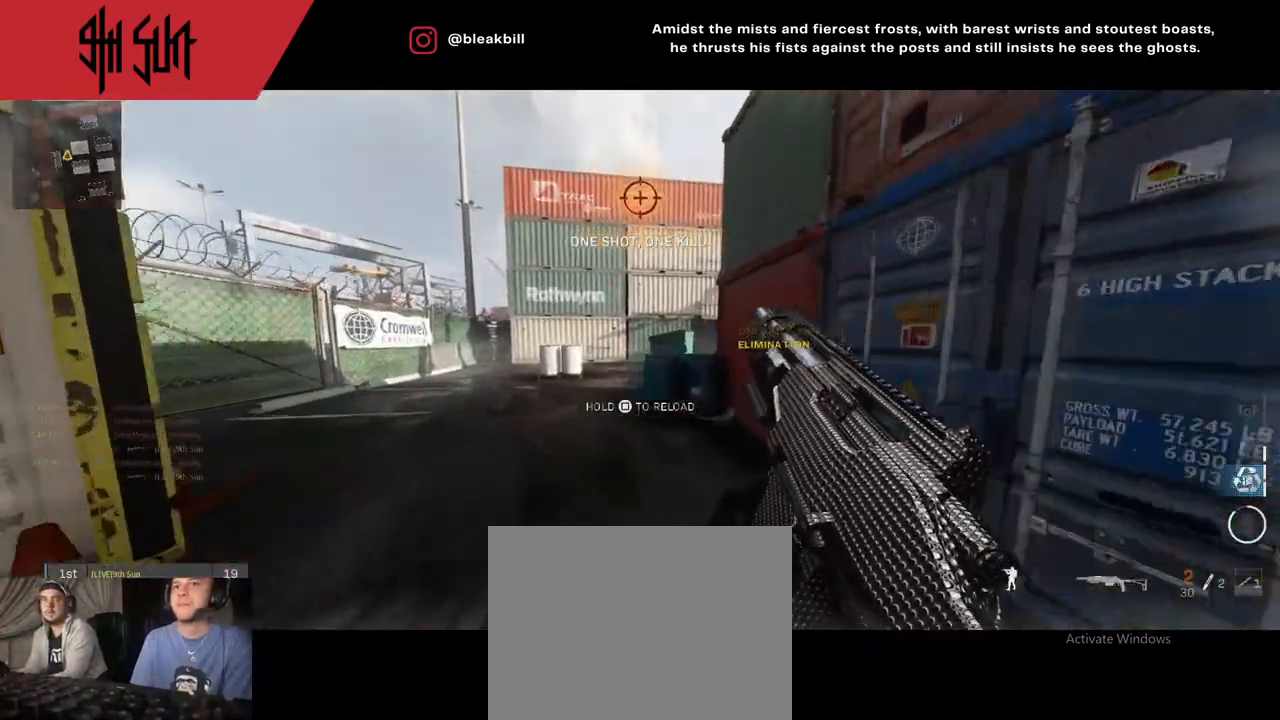
{"buttons": ["L3"], "left_stick": "up", "right_stick": "center", "events": [[367, "L3", "down"], [367, "left_stick", "up"]]}
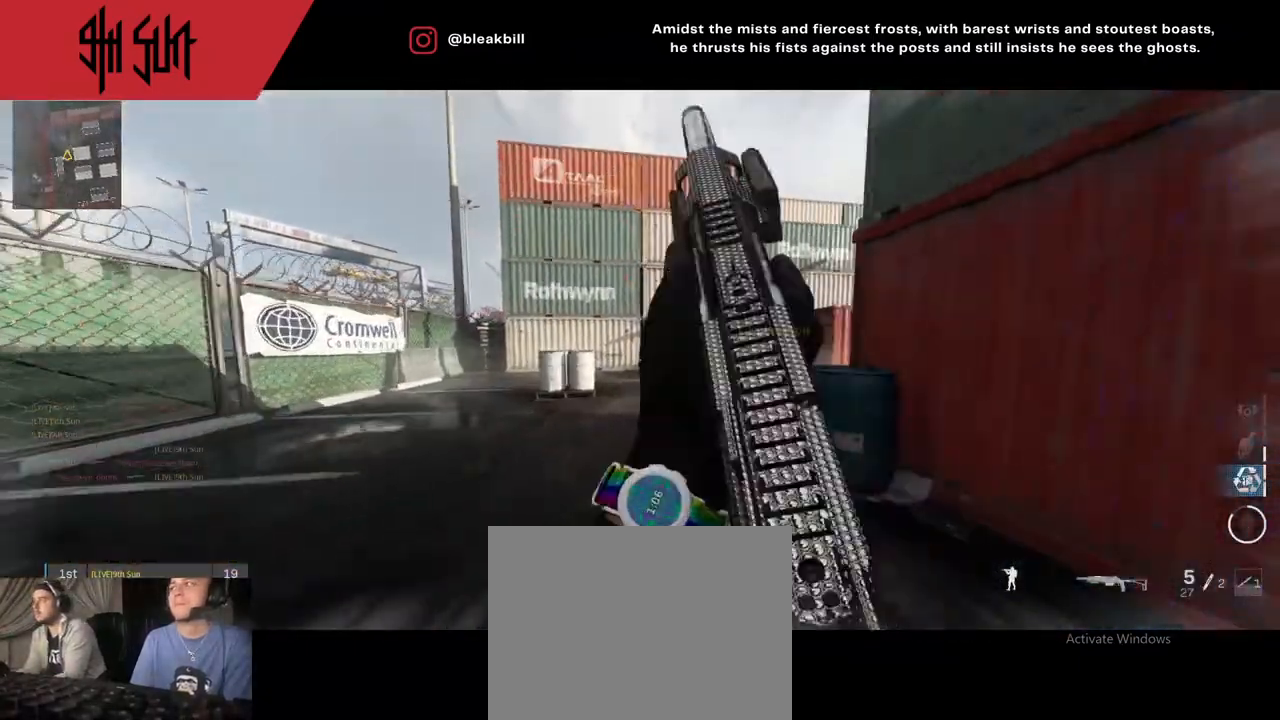
{"buttons": ["DPAD_RIGHT"], "left_stick": "up-left", "right_stick": "right", "events": [[33, "L3", "up"], [267, "left_stick", "up-left"], [267, "right_stick", "right"], [317, "DPAD_RIGHT", "down"], [433, "DPAD_RIGHT", "up"], [450, "DPAD_RIGHT", "down"]]}
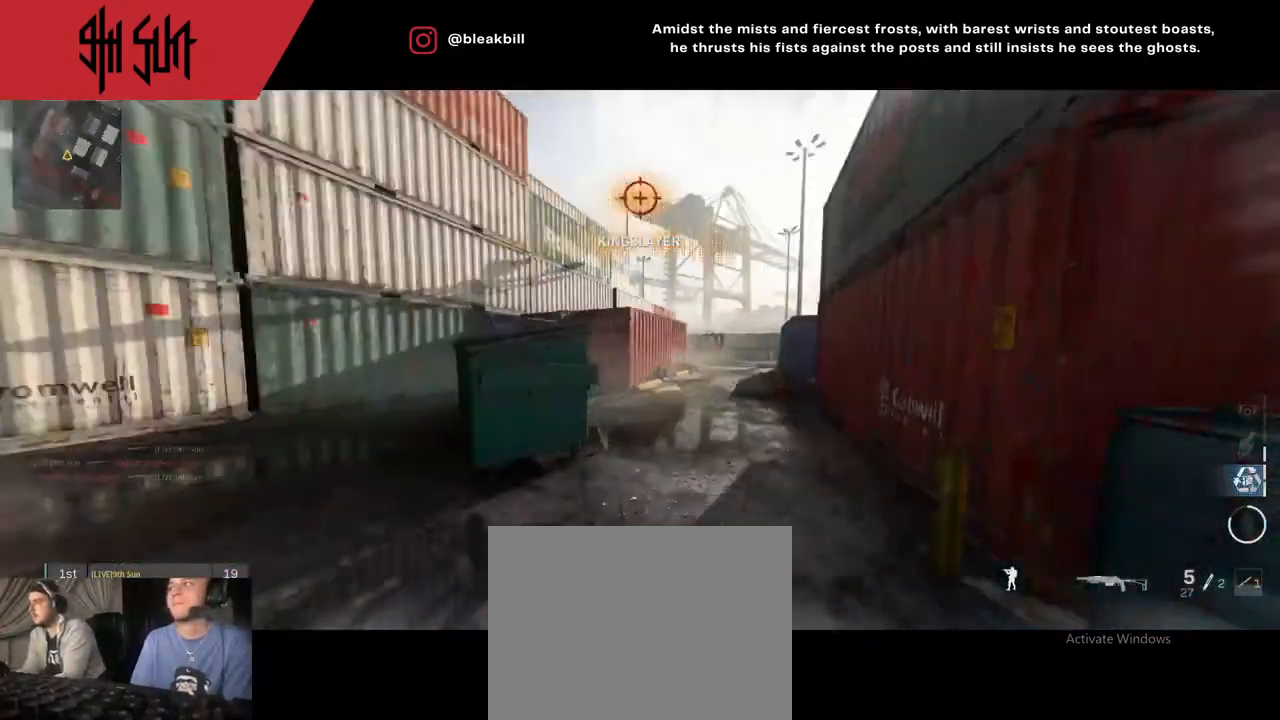
{"buttons": [], "left_stick": "center", "right_stick": "center", "events": [[333, "DPAD_RIGHT", "up"], [333, "right_stick", "center"], [450, "left_stick", "center"]]}
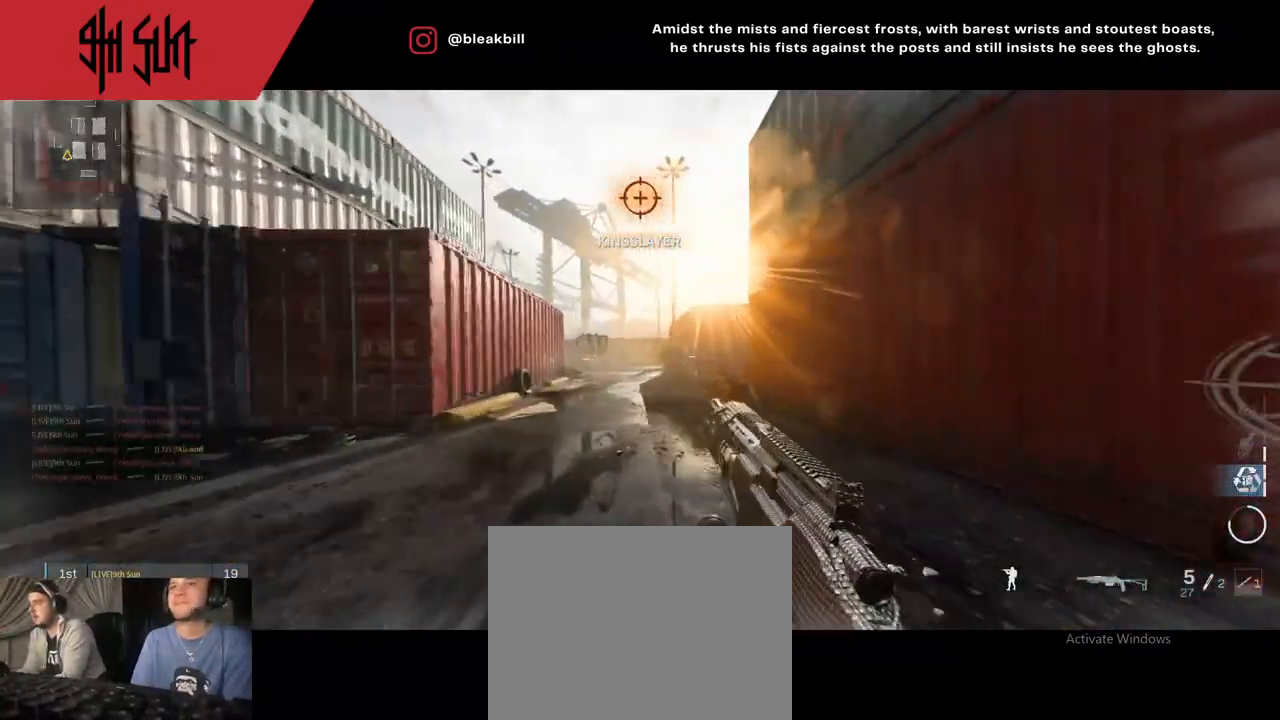
{"buttons": ["L2"], "left_stick": "left", "right_stick": "center", "events": [[83, "TRIANGLE", "down"], [83, "right_stick", "down-left"], [150, "CIRCLE", "down"], [150, "left_stick", "left"], [200, "TRIANGLE", "up"], [217, "L2", "down"], [233, "right_stick", "up-left"], [333, "CIRCLE", "up"], [333, "right_stick", "center"]]}
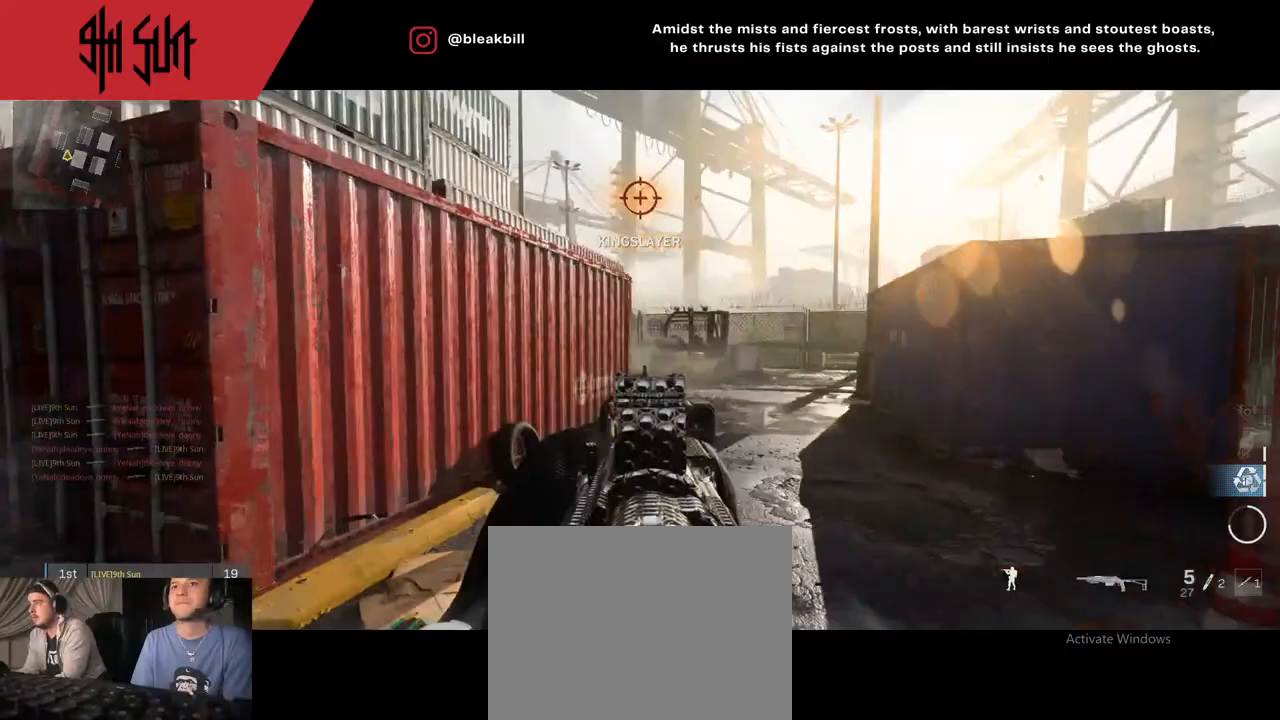
{"buttons": [], "left_stick": "up-left", "right_stick": "left", "events": [[67, "right_stick", "up-right"], [83, "R2", "down"], [167, "L2", "up"], [217, "R2", "up"], [217, "right_stick", "left"], [400, "left_stick", "up-left"]]}
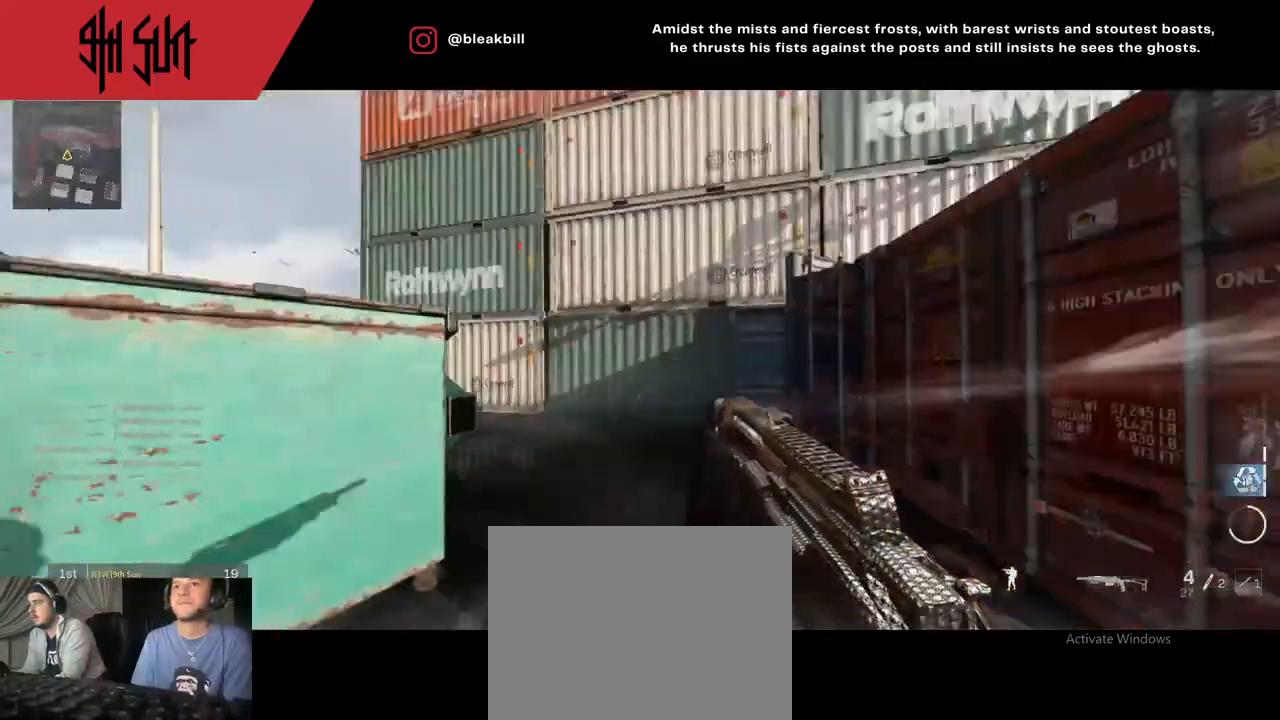
{"buttons": [], "left_stick": "up", "right_stick": "right", "events": [[17, "right_stick", "center"], [383, "left_stick", "up"], [383, "right_stick", "right"]]}
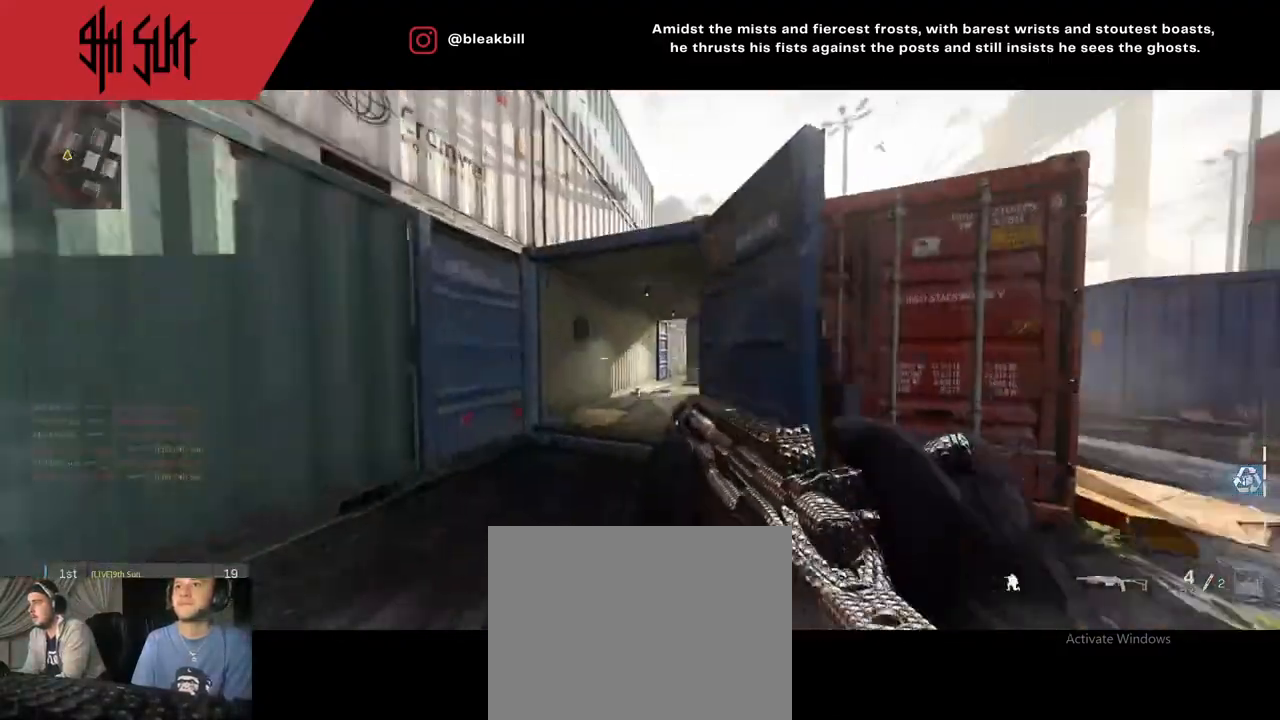
{"buttons": ["L2"], "left_stick": "left", "right_stick": "center", "events": [[133, "TRIANGLE", "down"], [183, "TRIANGLE", "up"], [300, "left_stick", "up-left"], [400, "L2", "down"], [400, "right_stick", "up-left"], [483, "left_stick", "left"], [483, "right_stick", "center"]]}
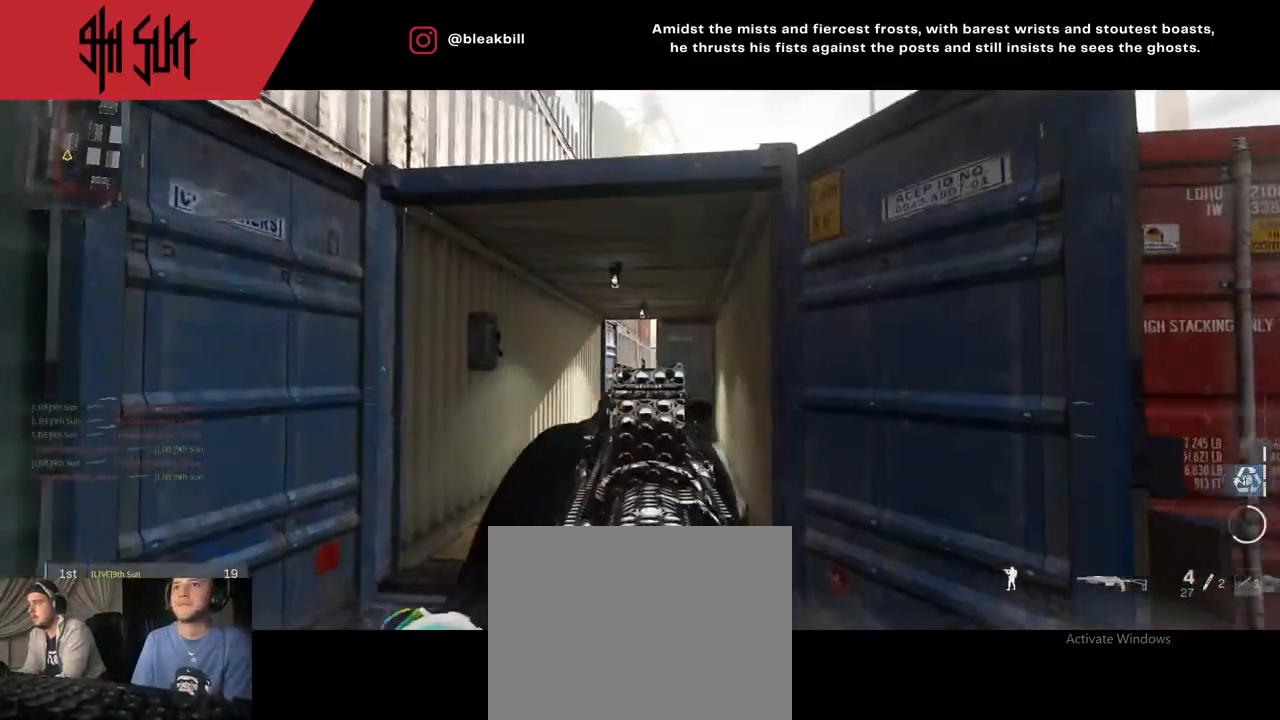
{"buttons": [], "left_stick": "right", "right_stick": "center", "events": [[83, "L2", "up"], [83, "left_stick", "right"], [200, "R1", "down"], [250, "left_stick", "center"], [267, "R1", "up"], [267, "right_stick", "down"], [450, "left_stick", "right"], [450, "right_stick", "center"]]}
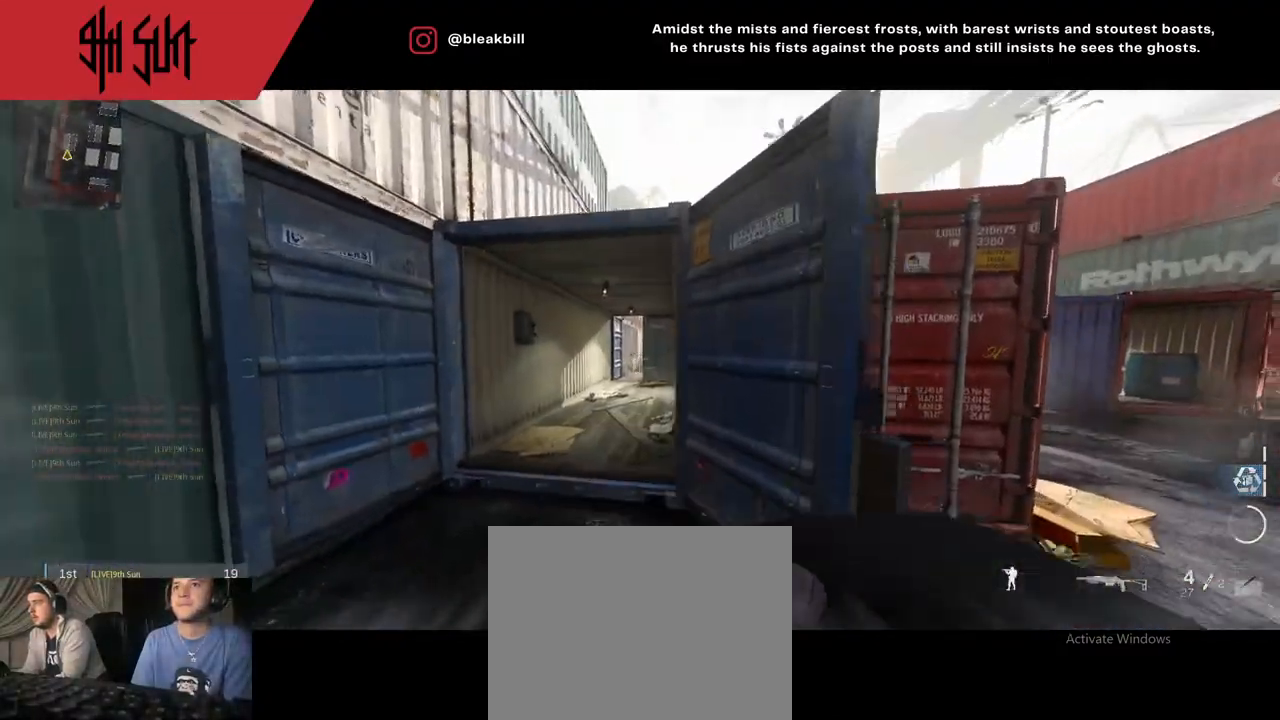
{"buttons": [], "left_stick": "up-right", "right_stick": "right", "events": [[167, "right_stick", "right"], [433, "left_stick", "up-right"]]}
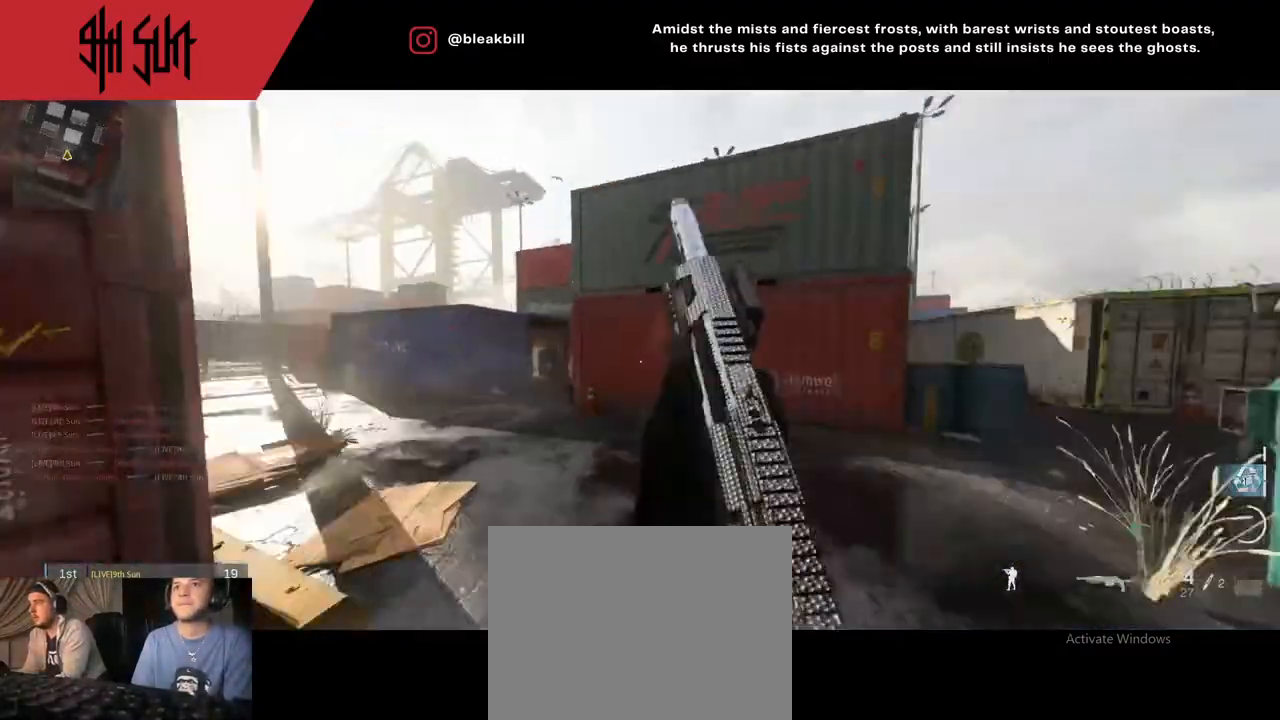
{"buttons": [], "left_stick": "up-right", "right_stick": "center", "events": [[83, "left_stick", "up"], [100, "right_stick", "left"], [200, "TRIANGLE", "down"], [417, "TRIANGLE", "up"], [417, "left_stick", "up-right"], [500, "right_stick", "center"]]}
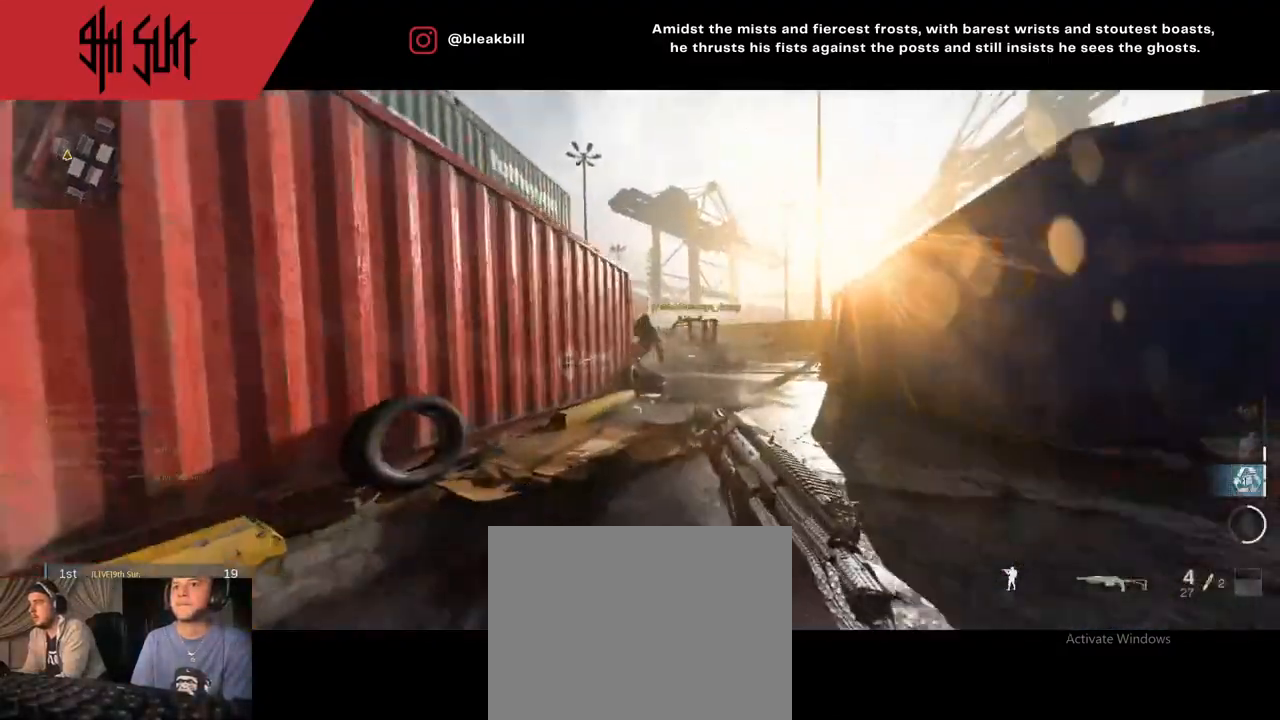
{"buttons": [], "left_stick": "up-right", "right_stick": "up-right", "events": [[167, "L2", "down"], [167, "TRIANGLE", "down"], [167, "right_stick", "up"], [233, "CIRCLE", "down"], [233, "TRIANGLE", "up"], [233, "left_stick", "right"], [233, "right_stick", "up-left"], [333, "CIRCLE", "up"], [333, "L2", "up"], [333, "R2", "down"], [333, "left_stick", "up-right"], [350, "right_stick", "up-right"], [483, "R2", "up"]]}
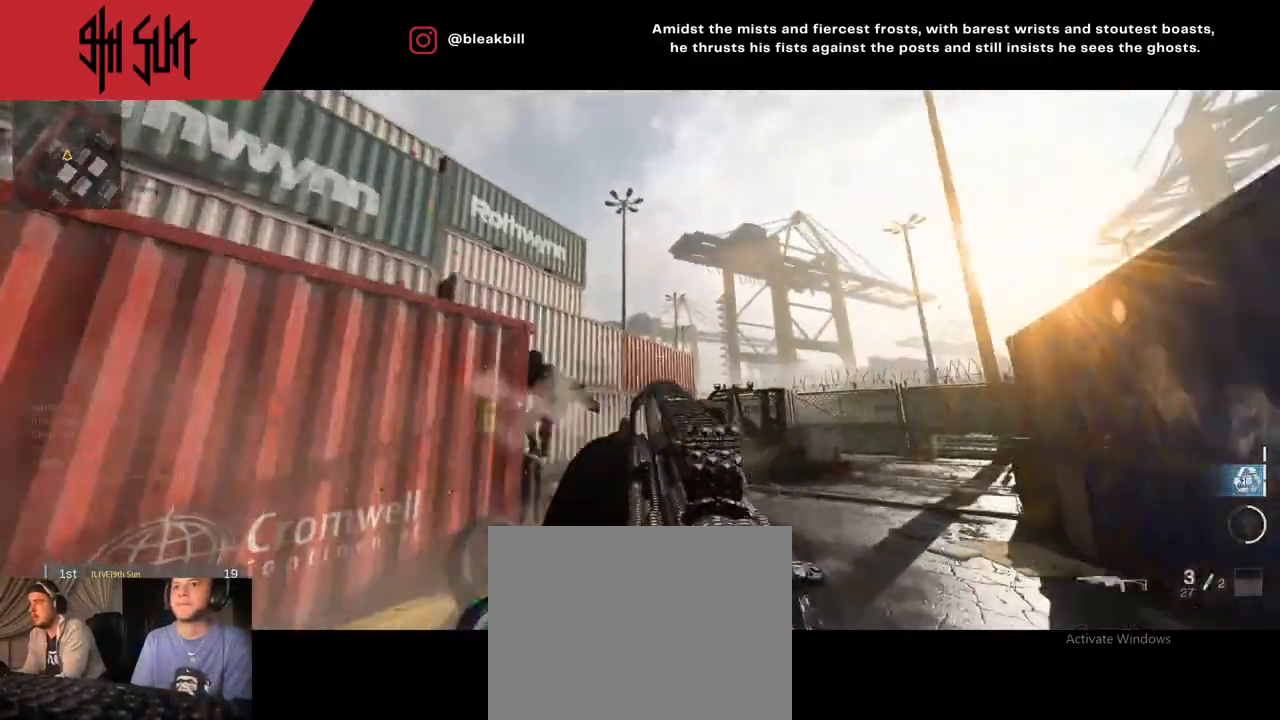
{"buttons": [], "left_stick": "up", "right_stick": "down-left", "events": [[17, "left_stick", "up"], [67, "right_stick", "left"], [133, "right_stick", "center"], [200, "right_stick", "right"], [467, "right_stick", "down-left"]]}
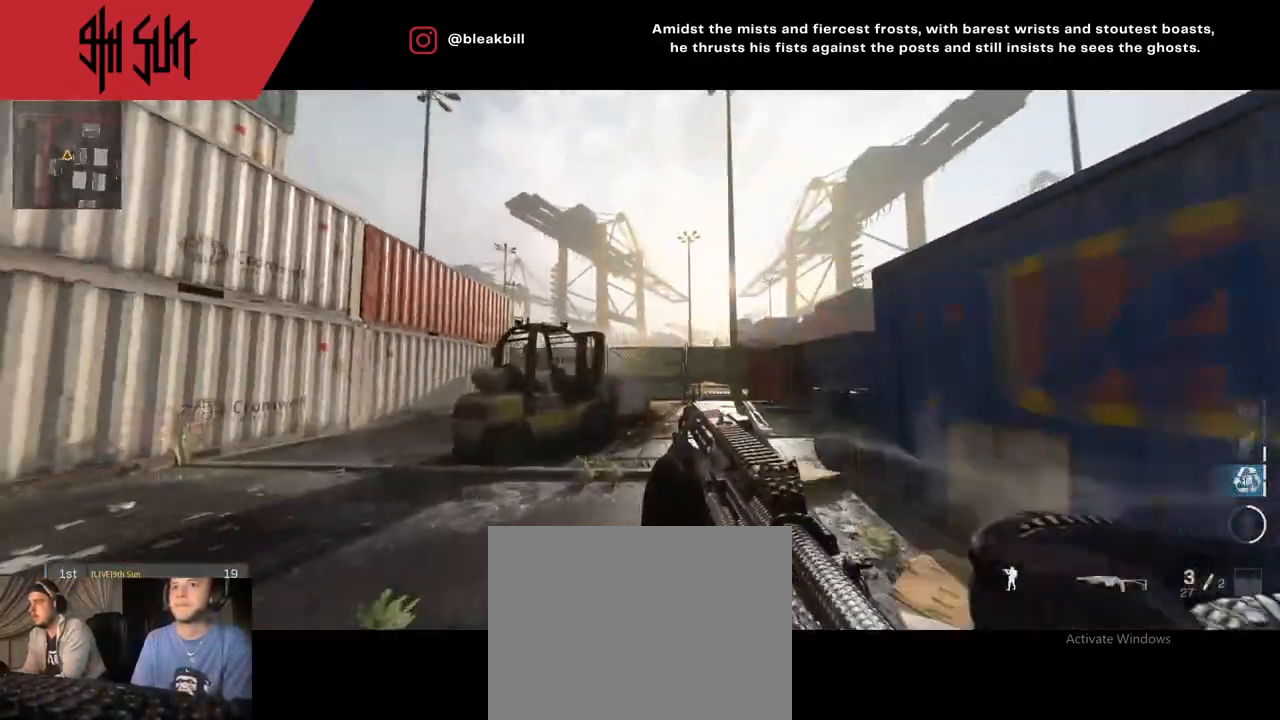
{"buttons": ["CIRCLE", "L2"], "left_stick": "down-left", "right_stick": "center", "events": [[83, "TRIANGLE", "down"], [167, "right_stick", "up-left"], [367, "left_stick", "center"], [433, "L2", "down"], [433, "left_stick", "down-left"], [433, "right_stick", "center"], [450, "CIRCLE", "down"], [500, "TRIANGLE", "up"]]}
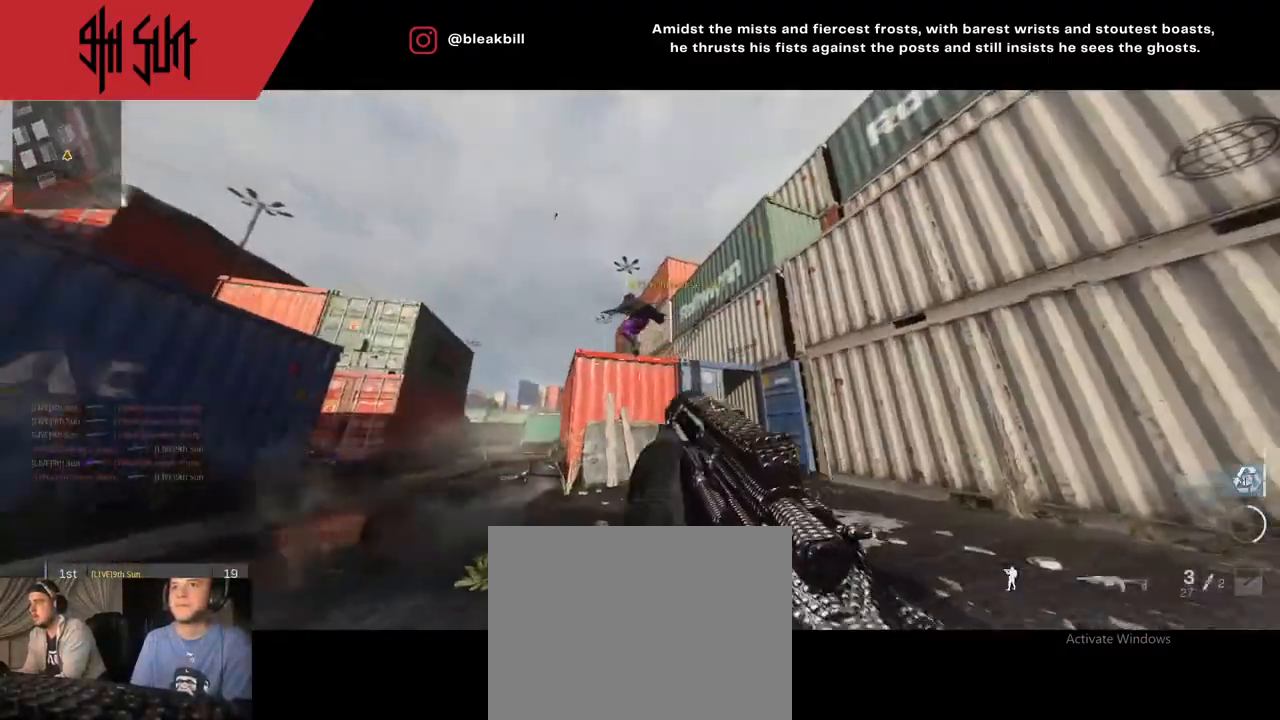
{"buttons": [], "left_stick": "up-left", "right_stick": "down-left", "events": [[67, "left_stick", "left"], [83, "CIRCLE", "up"], [100, "right_stick", "up"], [200, "R2", "down"], [283, "L2", "up"], [283, "left_stick", "up-left"], [350, "R2", "up"], [350, "right_stick", "center"], [433, "right_stick", "down-left"]]}
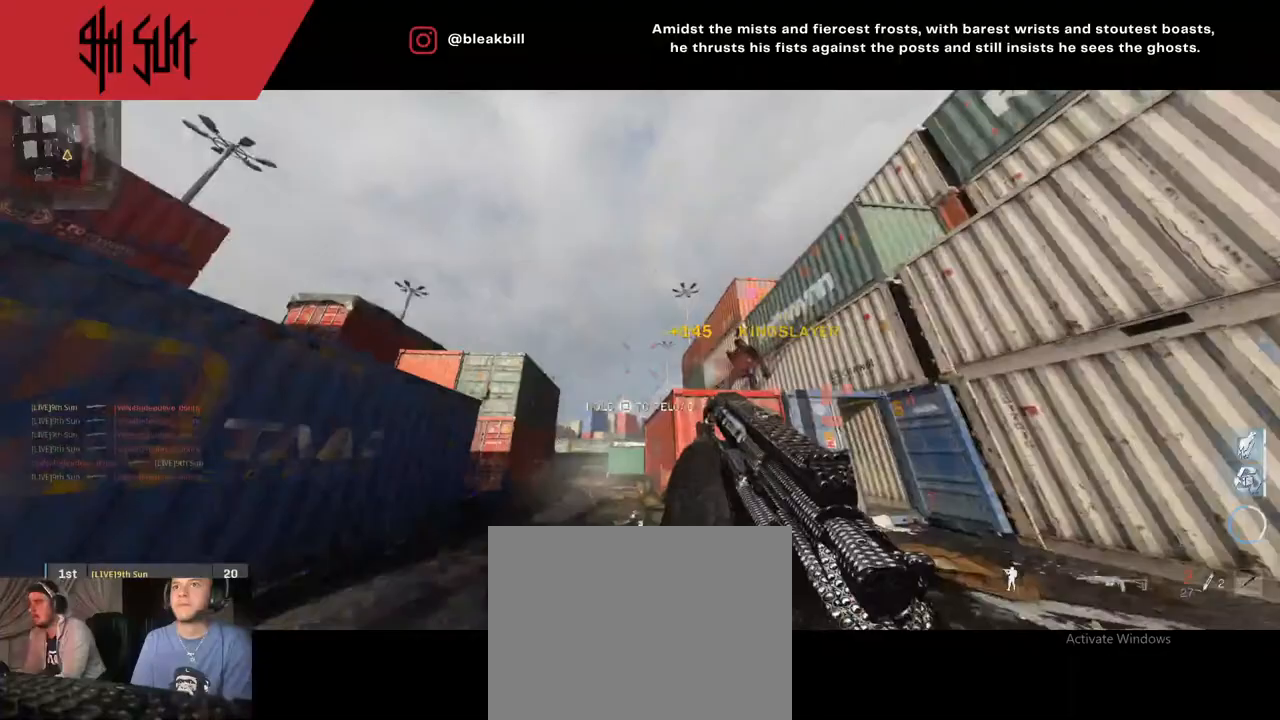
{"buttons": ["SQUARE"], "left_stick": "up", "right_stick": "left", "events": [[100, "left_stick", "up"], [100, "right_stick", "down"], [367, "TRIANGLE", "down"], [367, "right_stick", "left"], [500, "SQUARE", "down"], [500, "TRIANGLE", "up"]]}
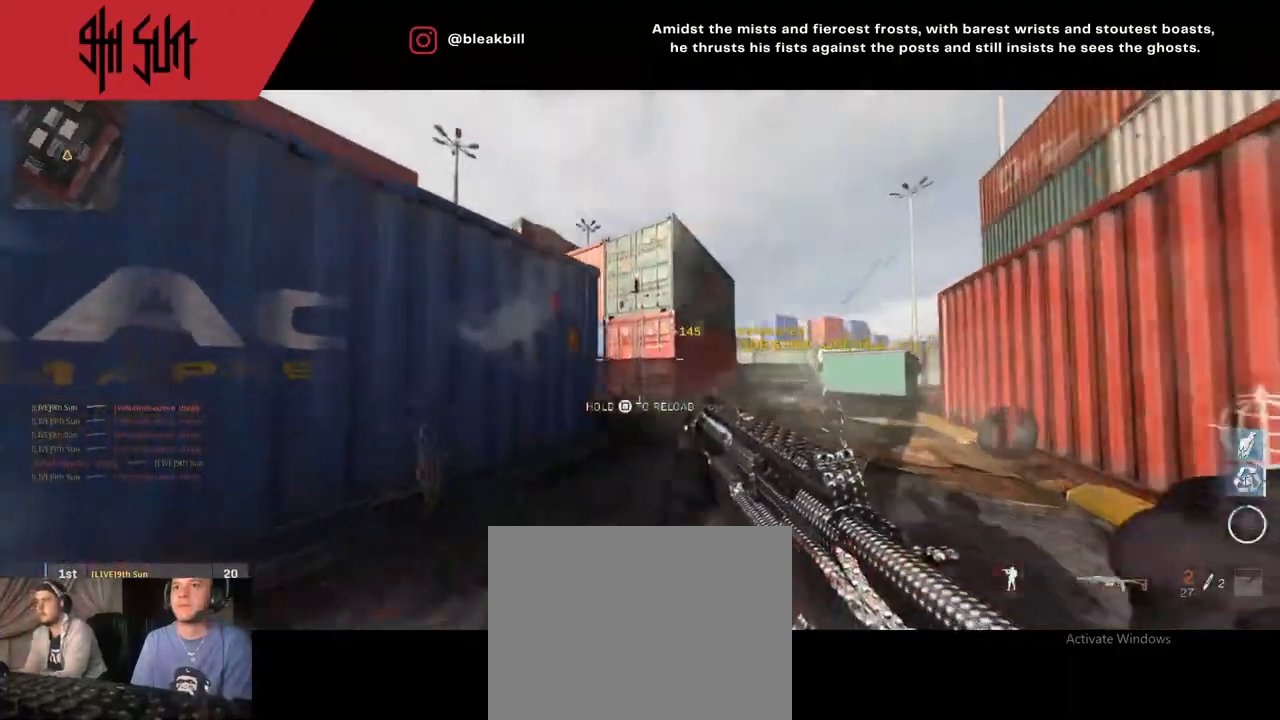
{"buttons": ["CIRCLE"], "left_stick": "up", "right_stick": "center", "events": [[17, "SQUARE", "up"], [17, "right_stick", "center"], [217, "left_stick", "center"], [467, "TRIANGLE", "down"], [500, "CIRCLE", "down"], [500, "TRIANGLE", "up"], [500, "left_stick", "up"]]}
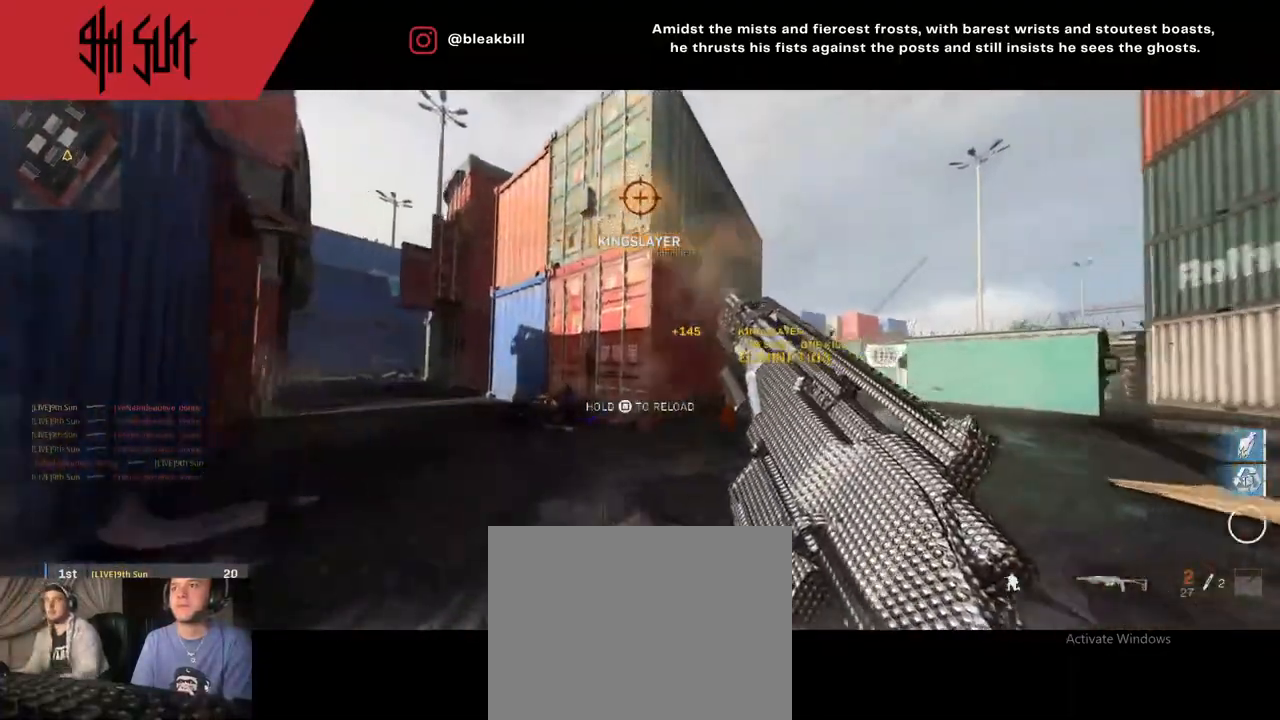
{"buttons": [], "left_stick": "up", "right_stick": "center", "events": [[67, "right_stick", "left"], [117, "CIRCLE", "up"], [467, "right_stick", "center"]]}
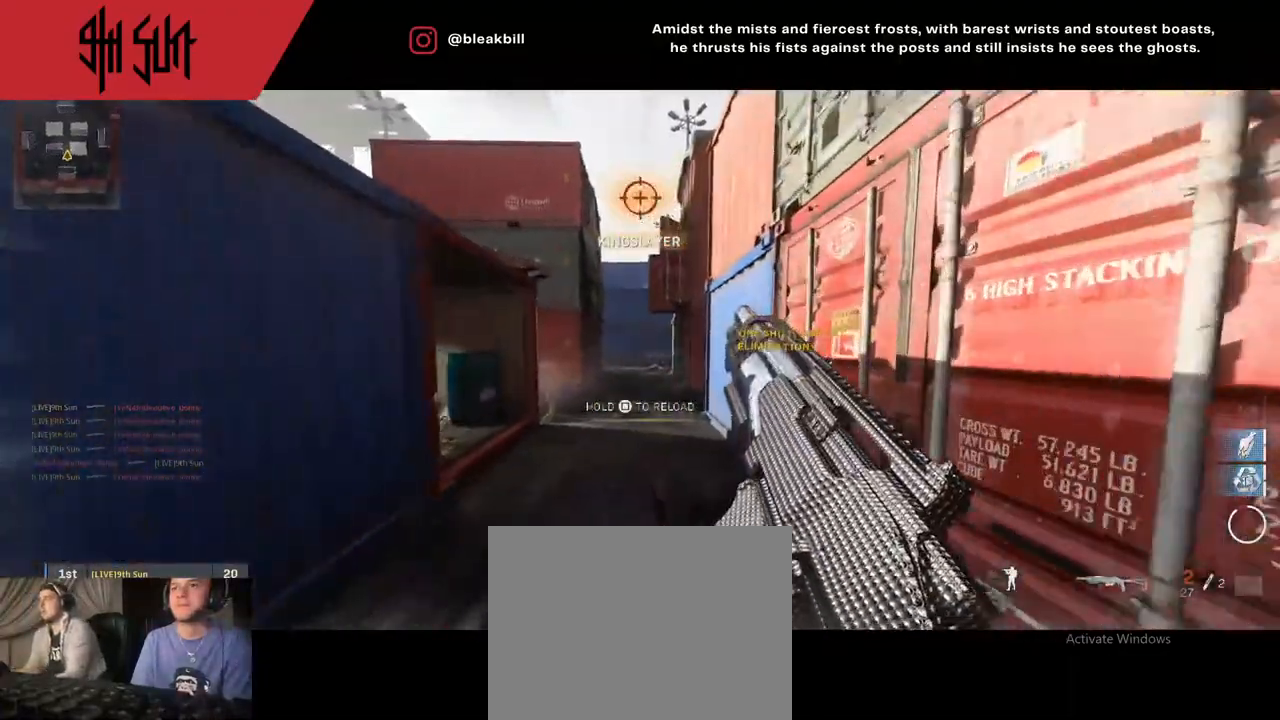
{"buttons": [], "left_stick": "up", "right_stick": "center", "events": []}